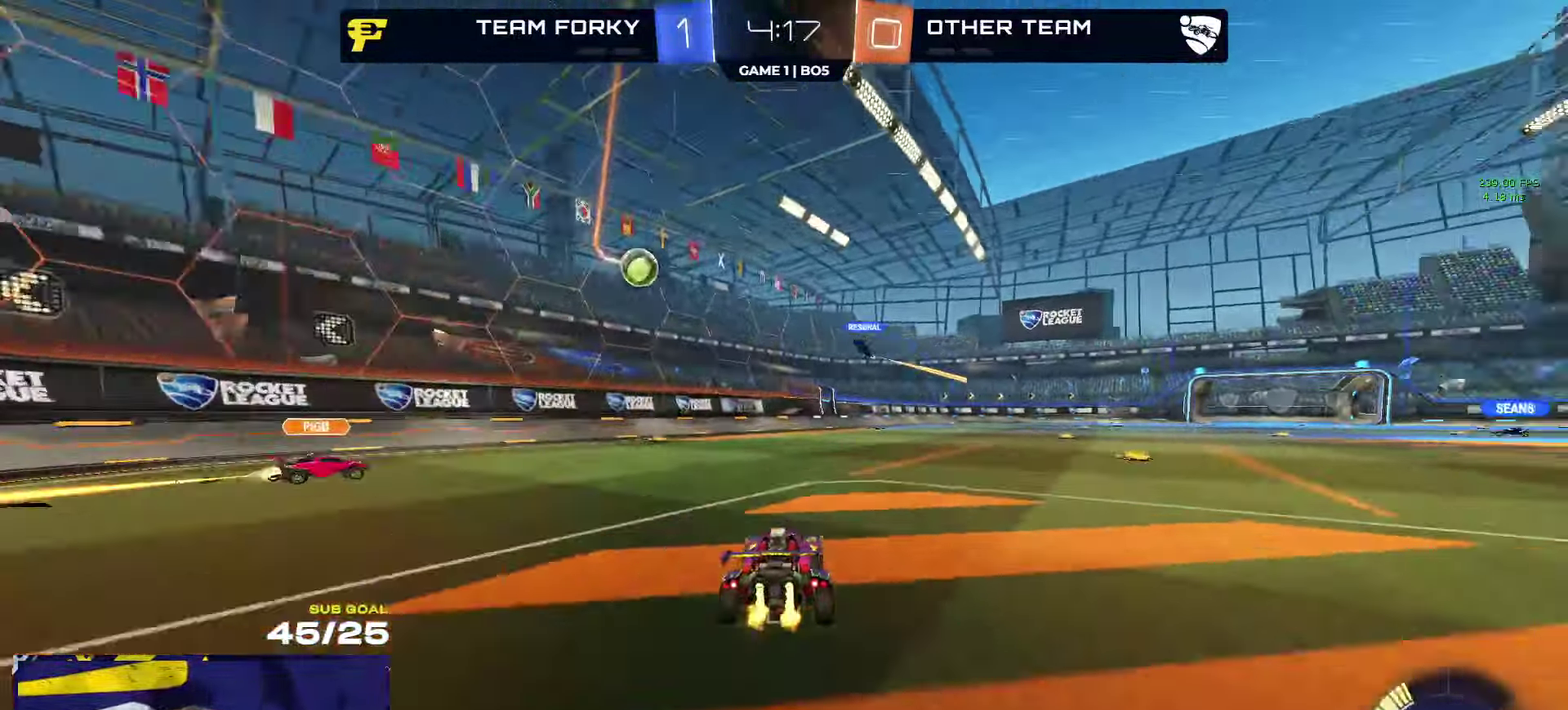
Gameplay with a controller (Xbox layout); each line is a JSON object with the inputs held at the frame after it. "events" lists button and stick changes between this image and that frame as [ms after this image, input, new state], when the widget could be followed in between.
{"buttons": ["R2"], "left_stick": "right", "right_stick": "center", "events": [[17, "Y", "down"], [84, "Y", "up"], [217, "left_stick", "left"], [267, "R1", "down"], [267, "left_stick", "center"], [317, "left_stick", "right"], [367, "left_stick", "center"], [400, "R1", "up"], [484, "left_stick", "right"]]}
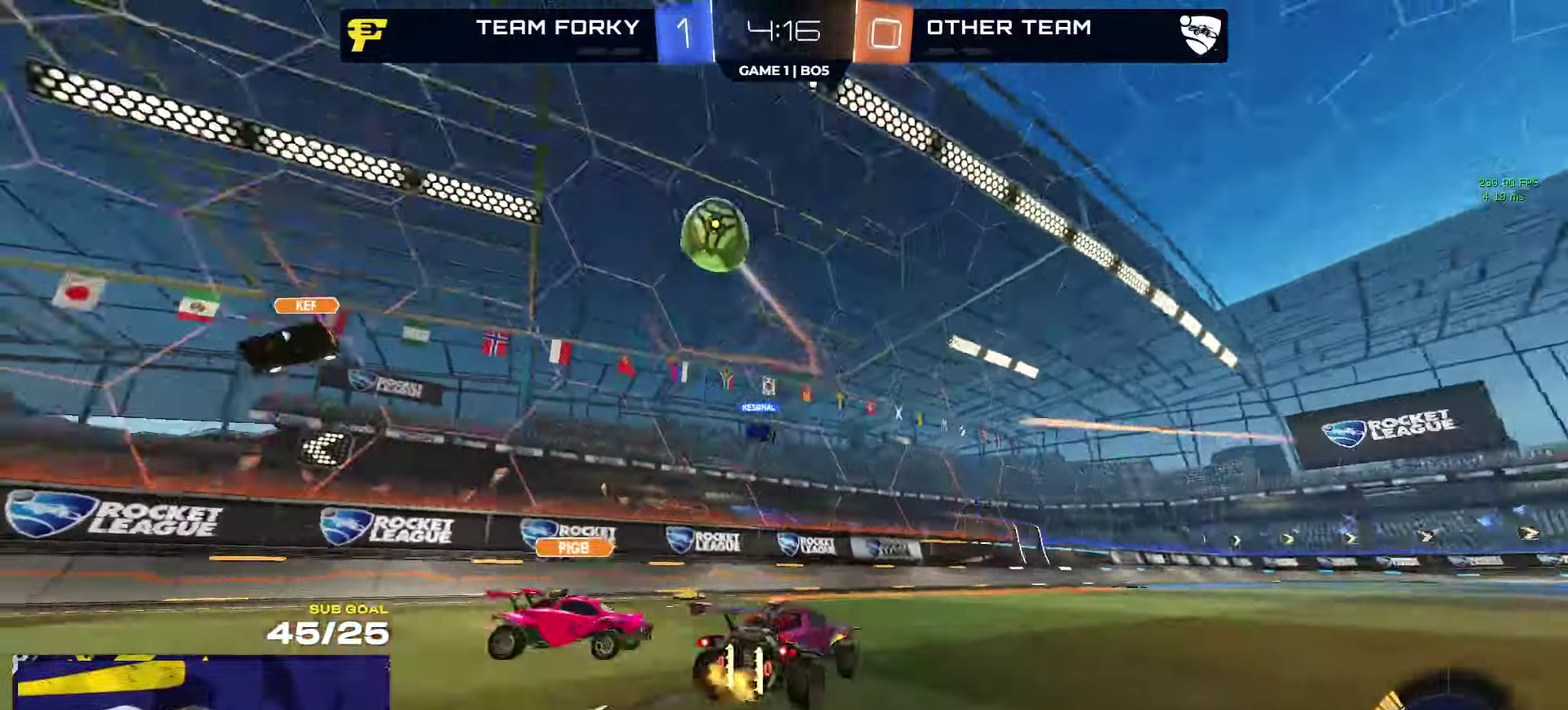
{"buttons": ["R2"], "left_stick": "center", "right_stick": "center", "events": [[134, "Y", "down"], [134, "left_stick", "center"], [217, "Y", "up"]]}
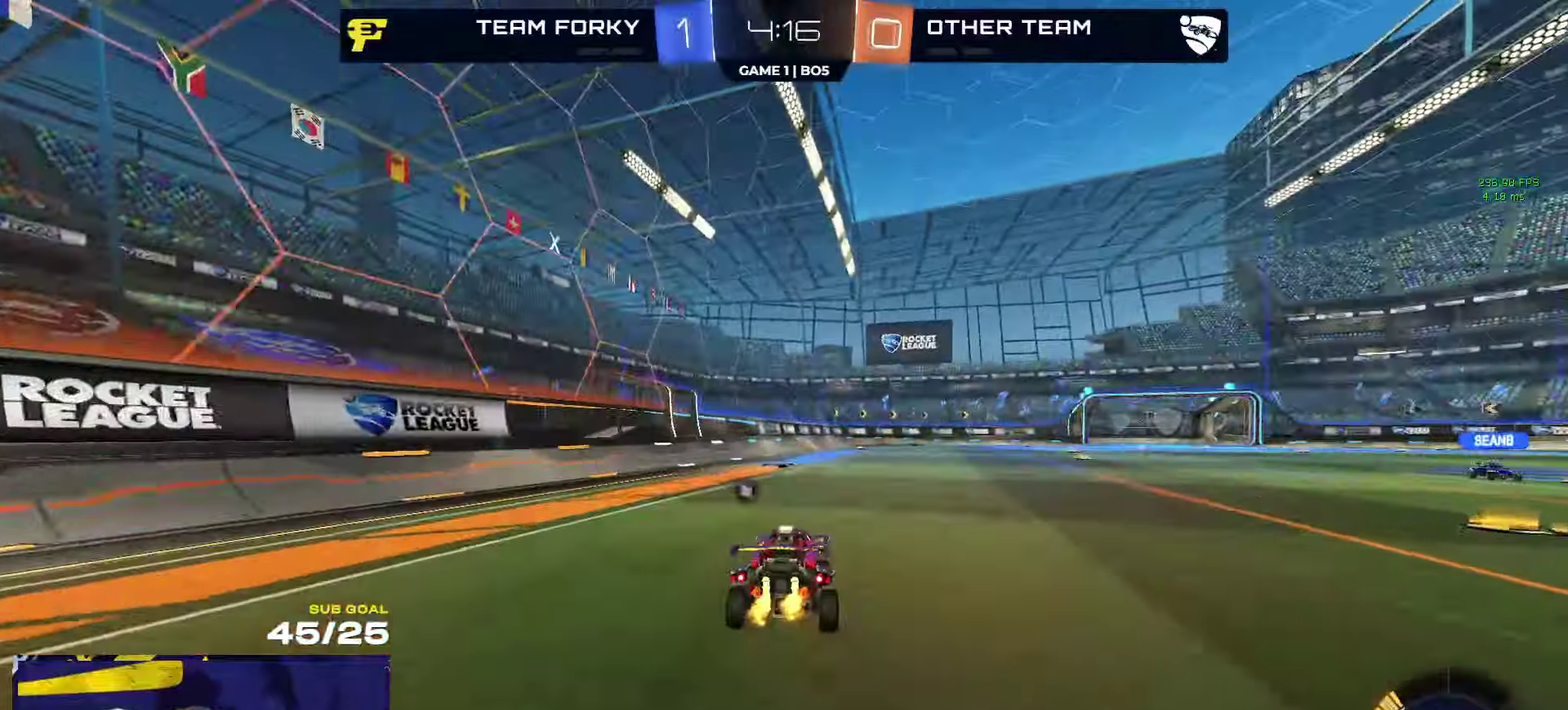
{"buttons": ["R2"], "left_stick": "right", "right_stick": "center", "events": [[150, "left_stick", "down"], [300, "left_stick", "down-right"], [383, "Y", "down"], [400, "left_stick", "right"], [450, "Y", "up"]]}
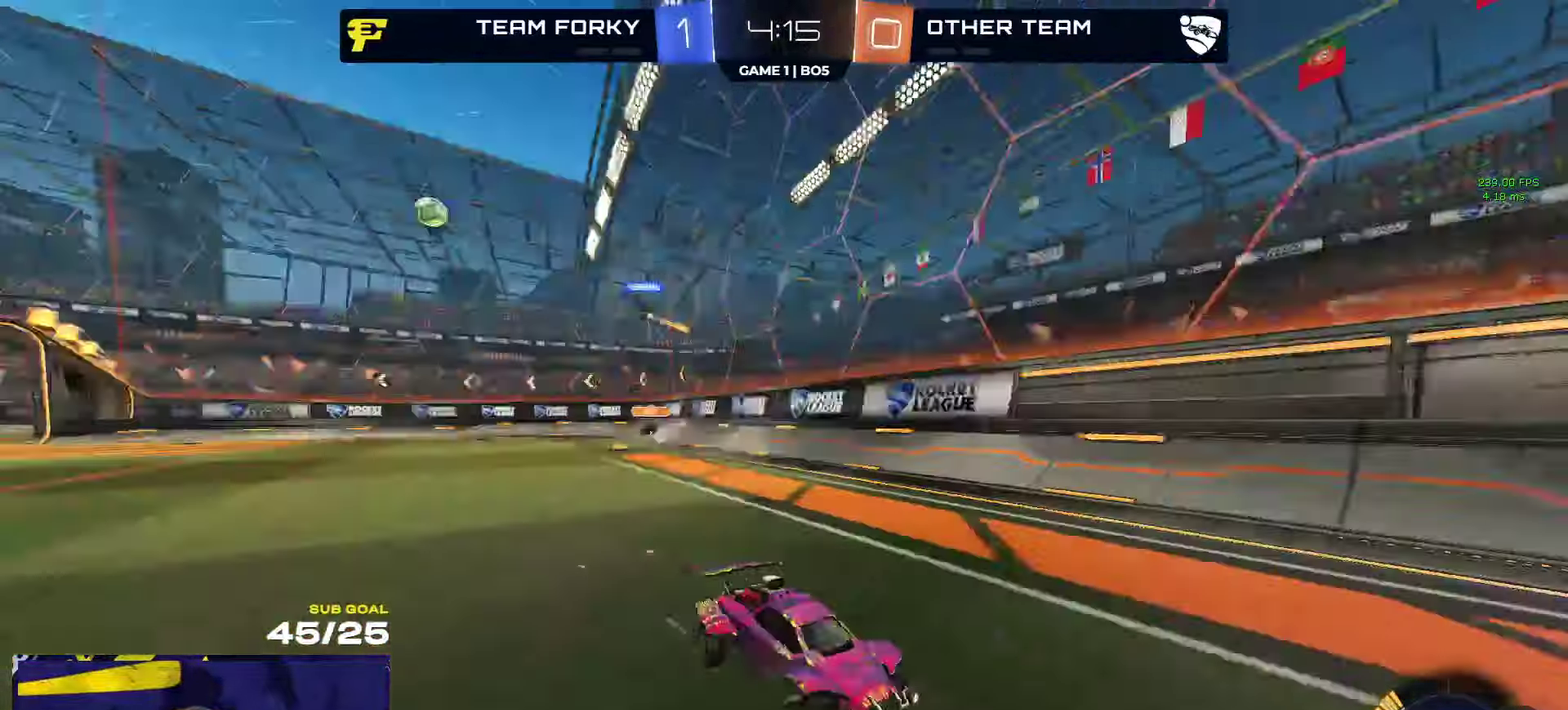
{"buttons": ["R2"], "left_stick": "center", "right_stick": "center", "events": [[233, "left_stick", "center"]]}
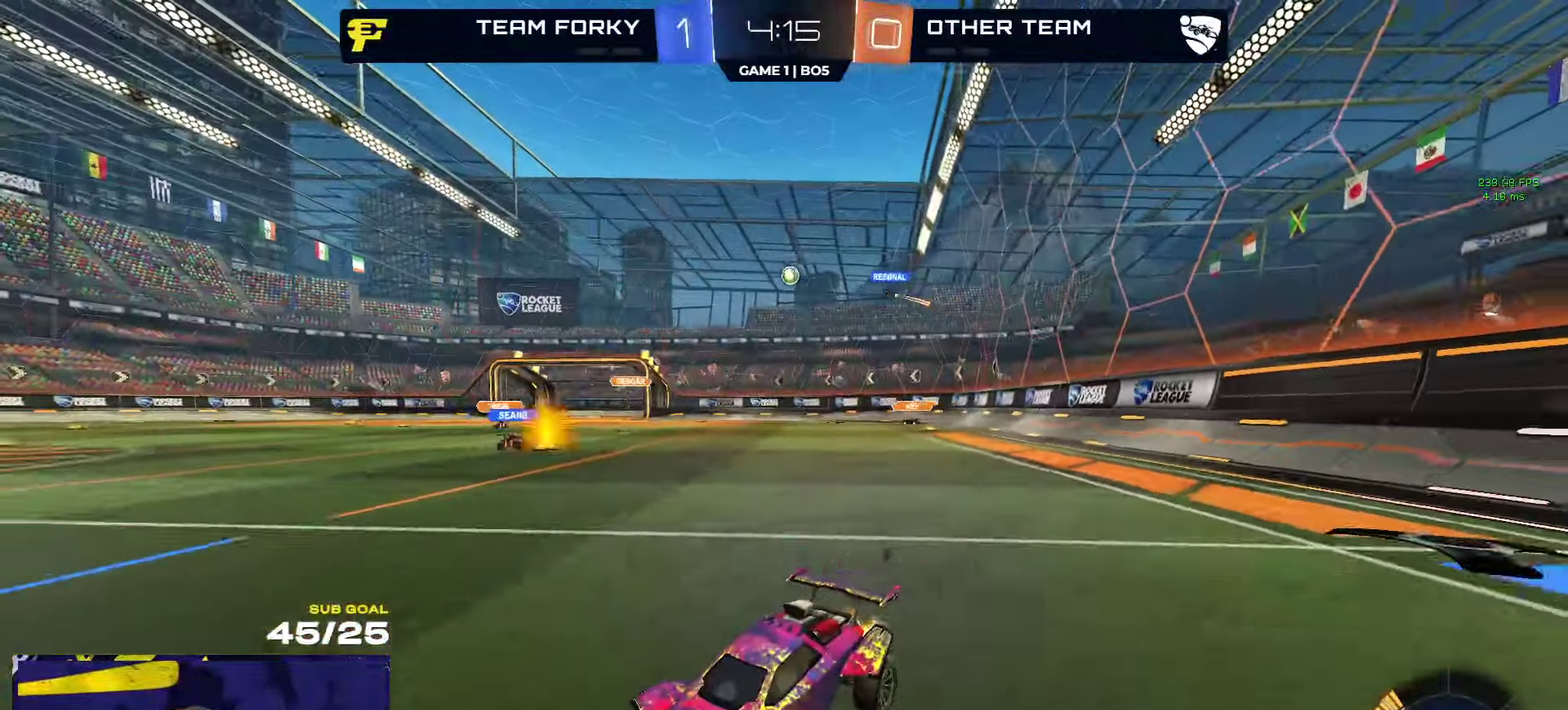
{"buttons": ["R2"], "left_stick": "right", "right_stick": "center", "events": [[16, "left_stick", "right"], [233, "X", "down"], [333, "X", "up"]]}
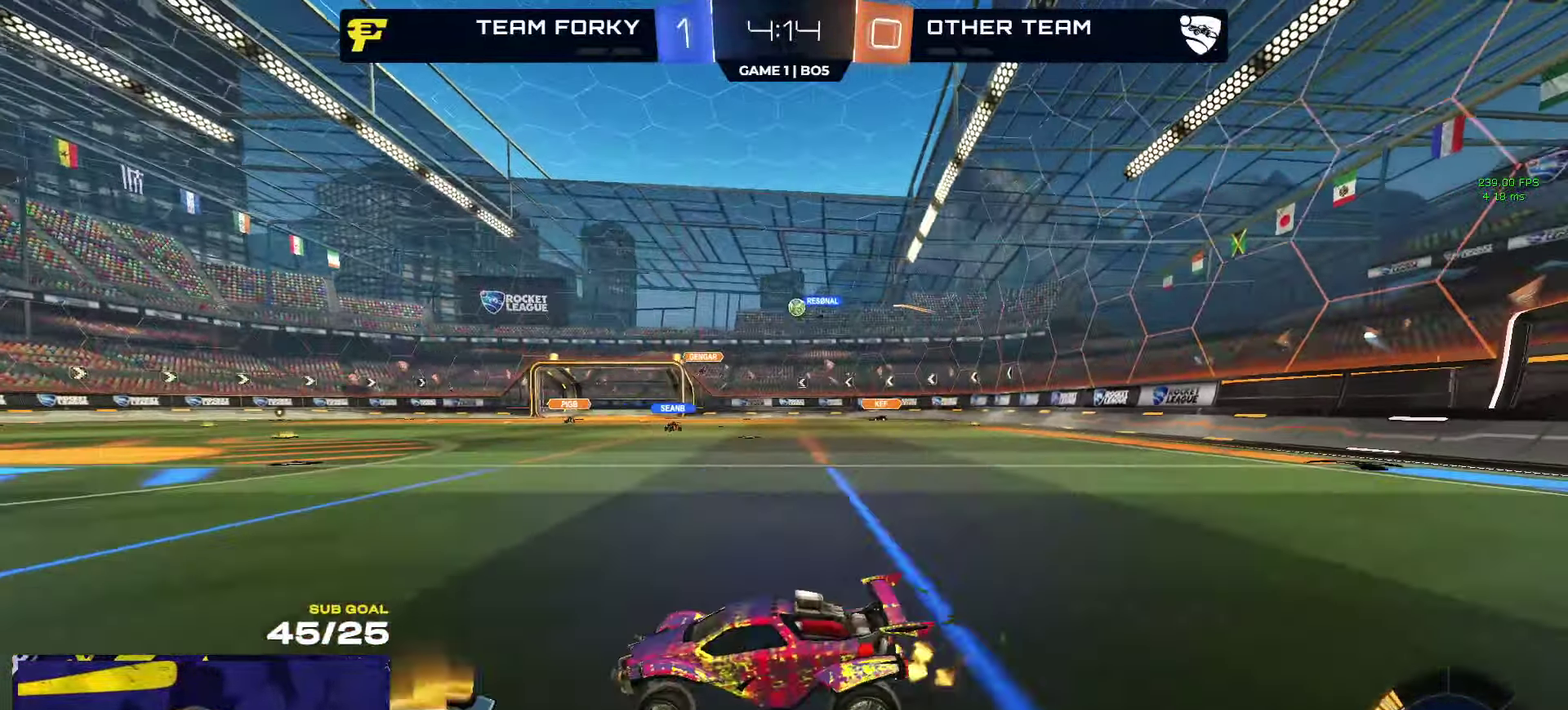
{"buttons": ["X", "R2"], "left_stick": "right", "right_stick": "center", "events": [[116, "left_stick", "center"], [216, "left_stick", "right"], [433, "X", "down"]]}
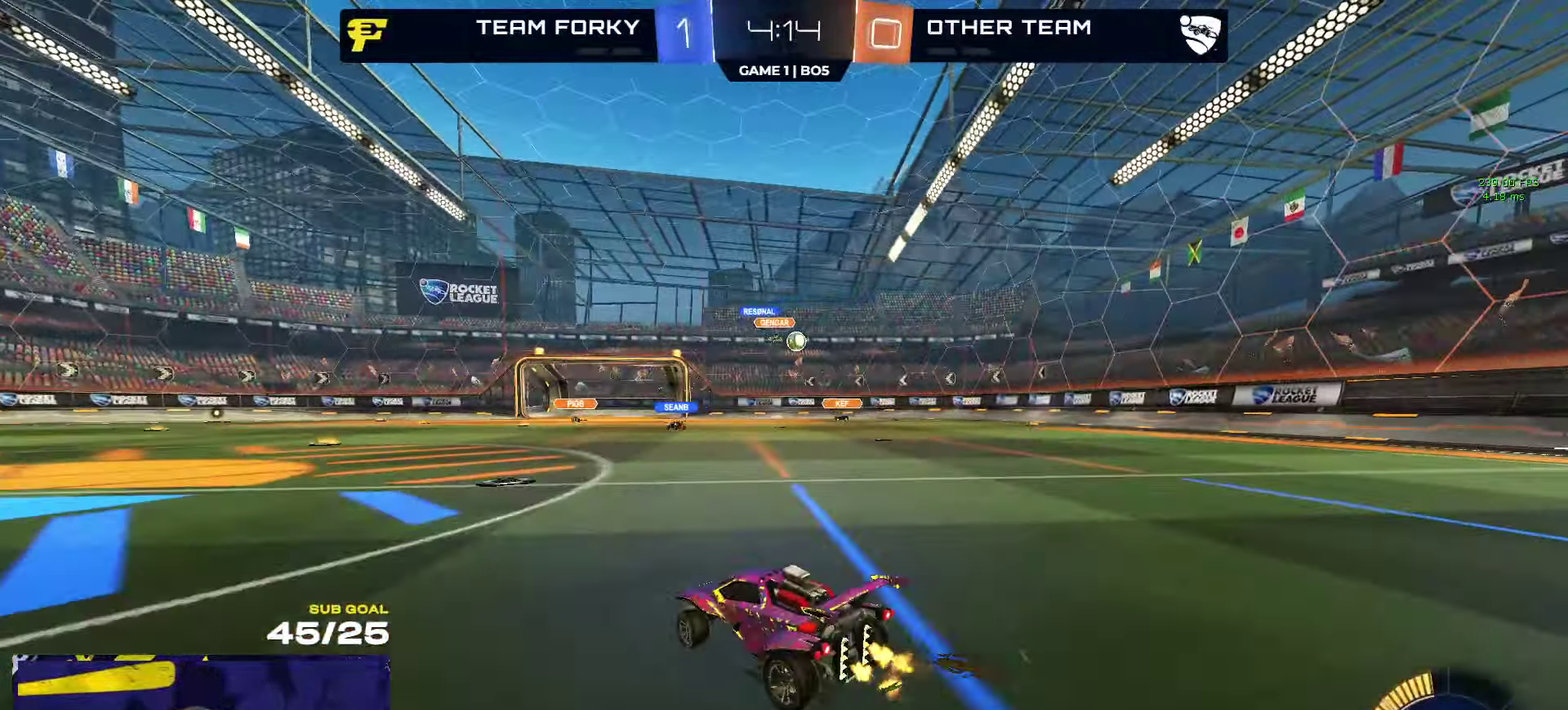
{"buttons": ["R2"], "left_stick": "left", "right_stick": "center", "events": [[33, "X", "up"], [316, "left_stick", "center"], [366, "left_stick", "left"]]}
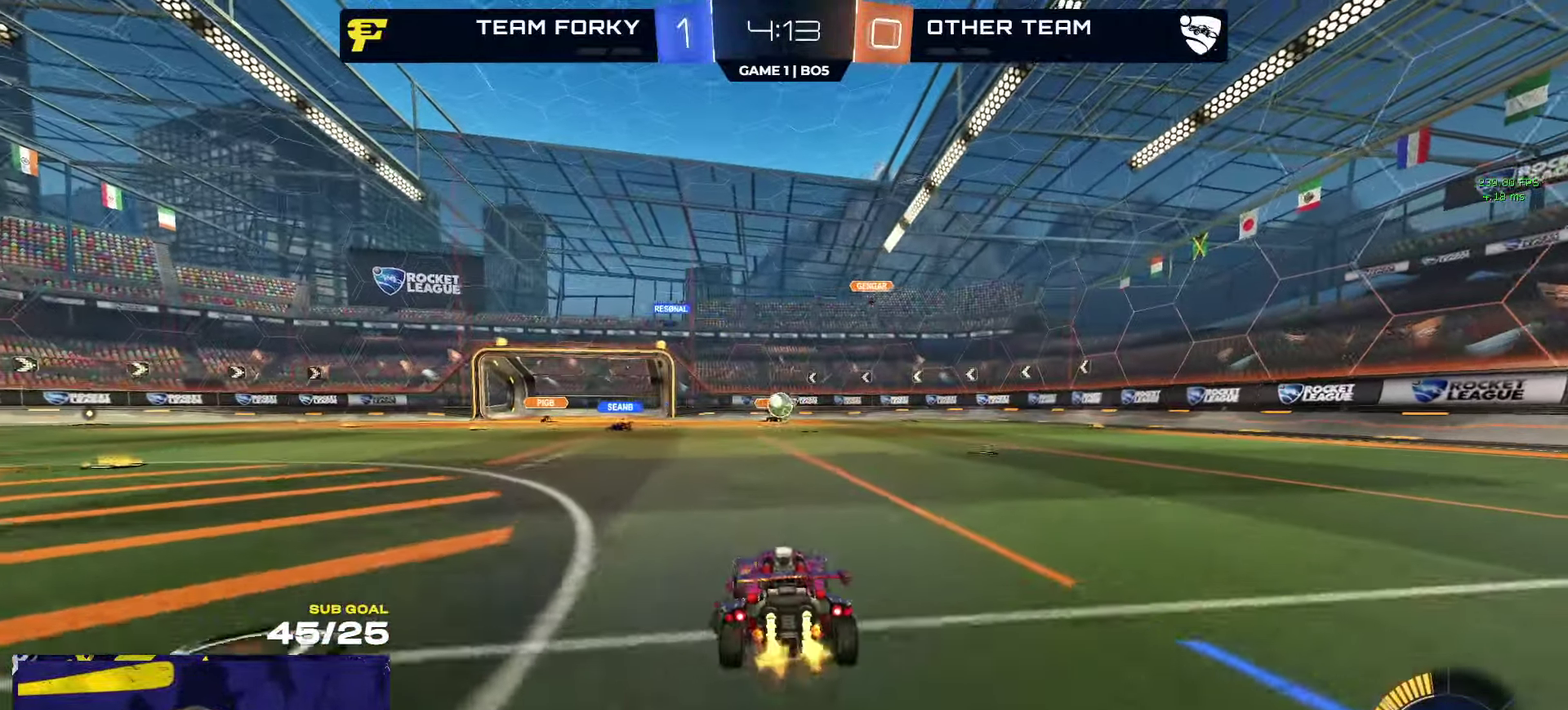
{"buttons": ["R1"], "left_stick": "up-left", "right_stick": "center"}
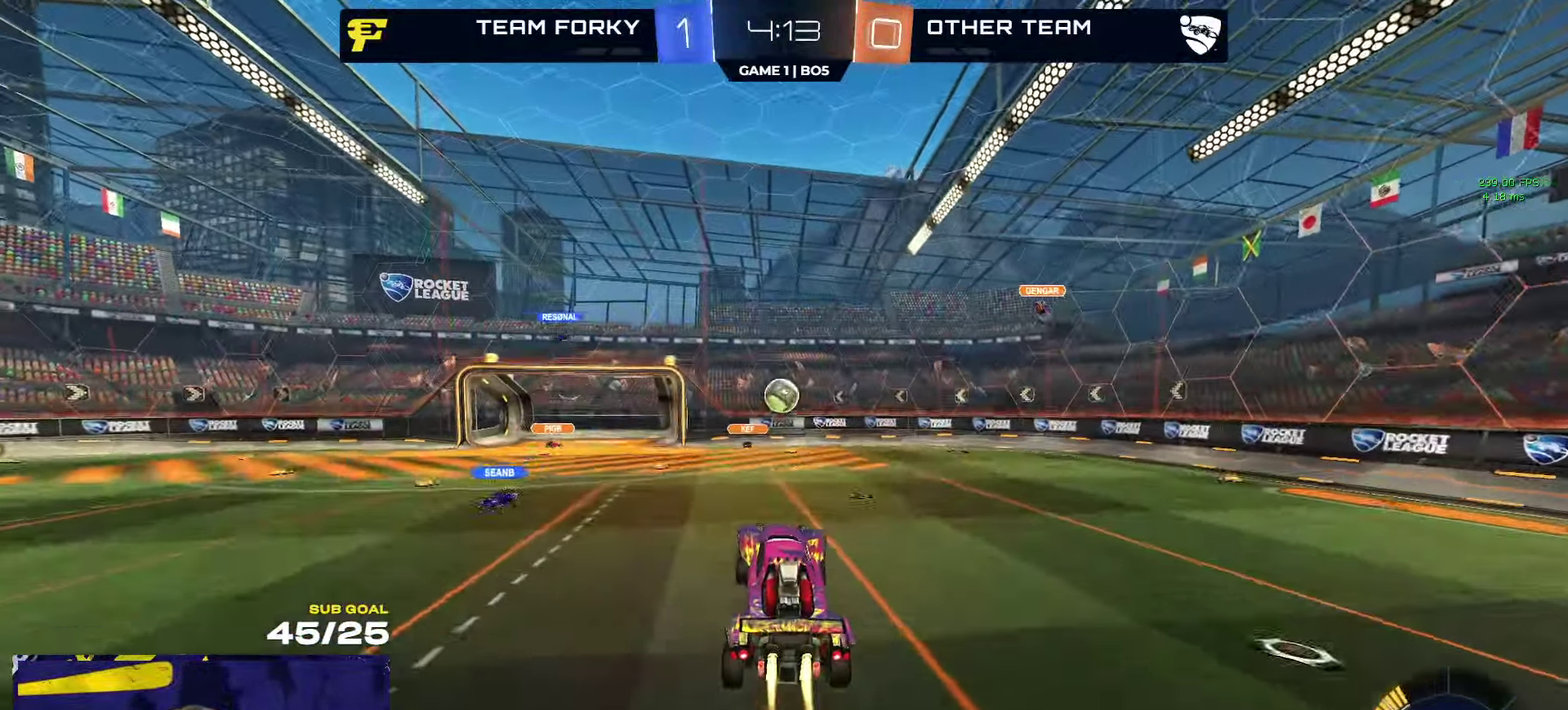
{"buttons": ["L3"], "left_stick": "up", "right_stick": "center"}
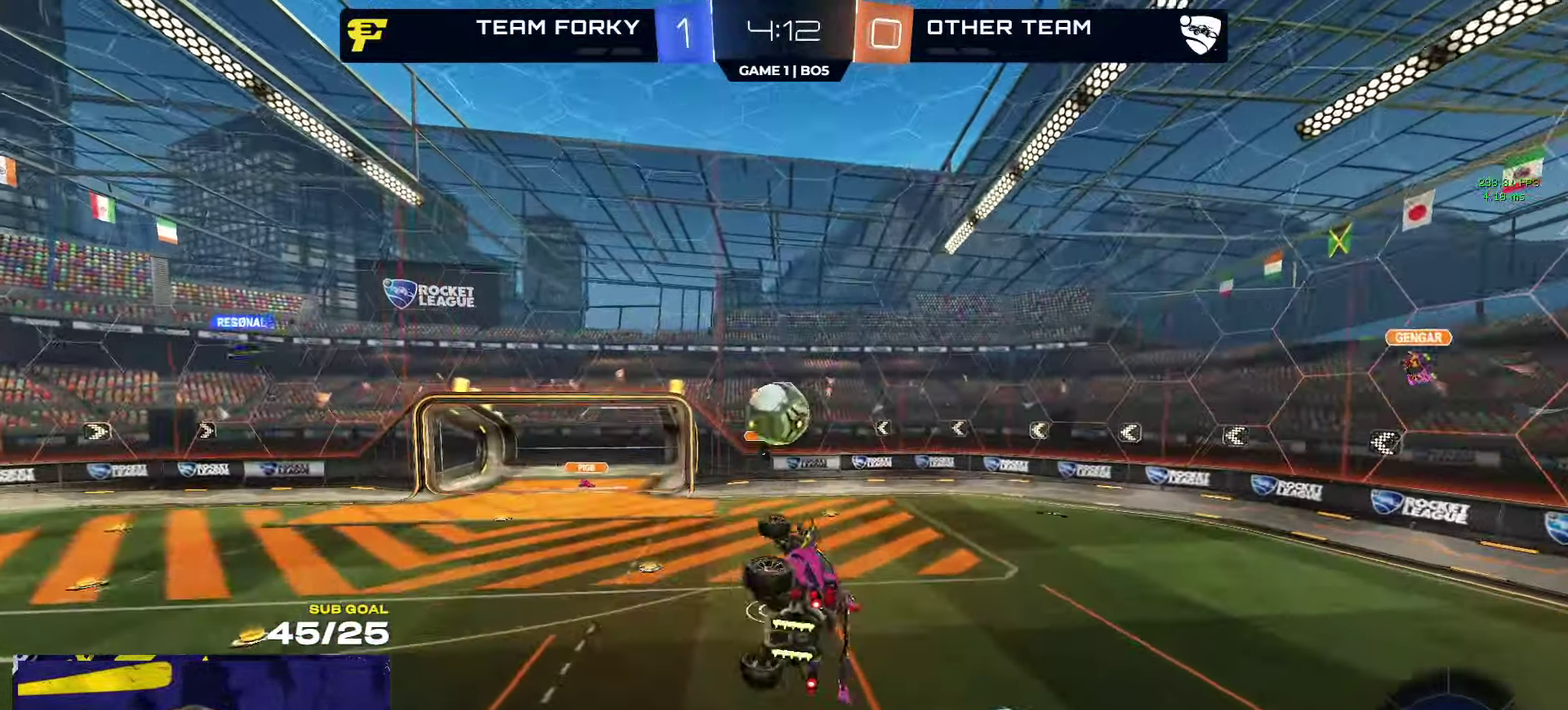
{"buttons": ["Y", "R1", "L3"], "left_stick": "down-left", "right_stick": "center", "events": [[83, "R1", "down"], [83, "left_stick", "up-right"], [233, "left_stick", "up-left"], [466, "left_stick", "down-left"], [483, "Y", "down"]]}
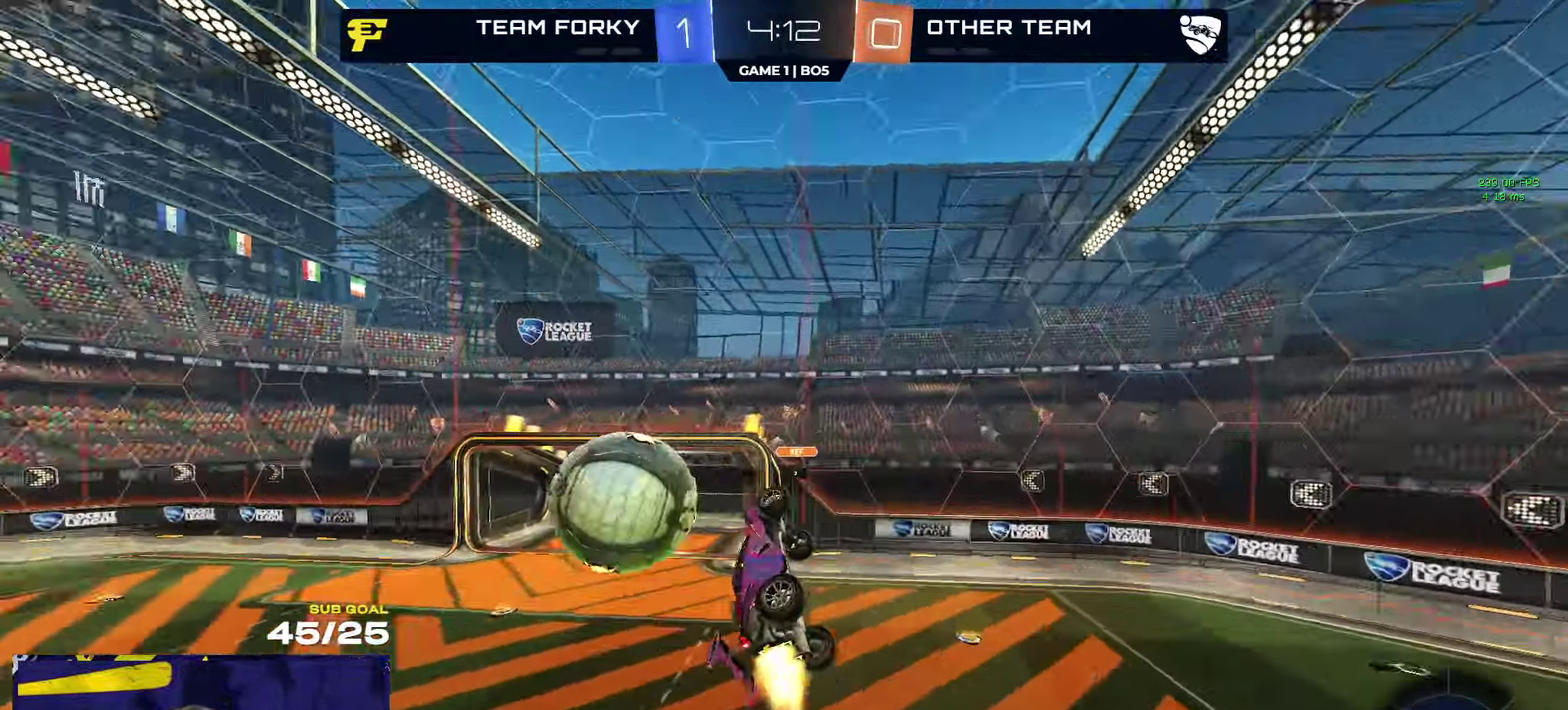
{"buttons": [], "left_stick": "up-left", "right_stick": "center"}
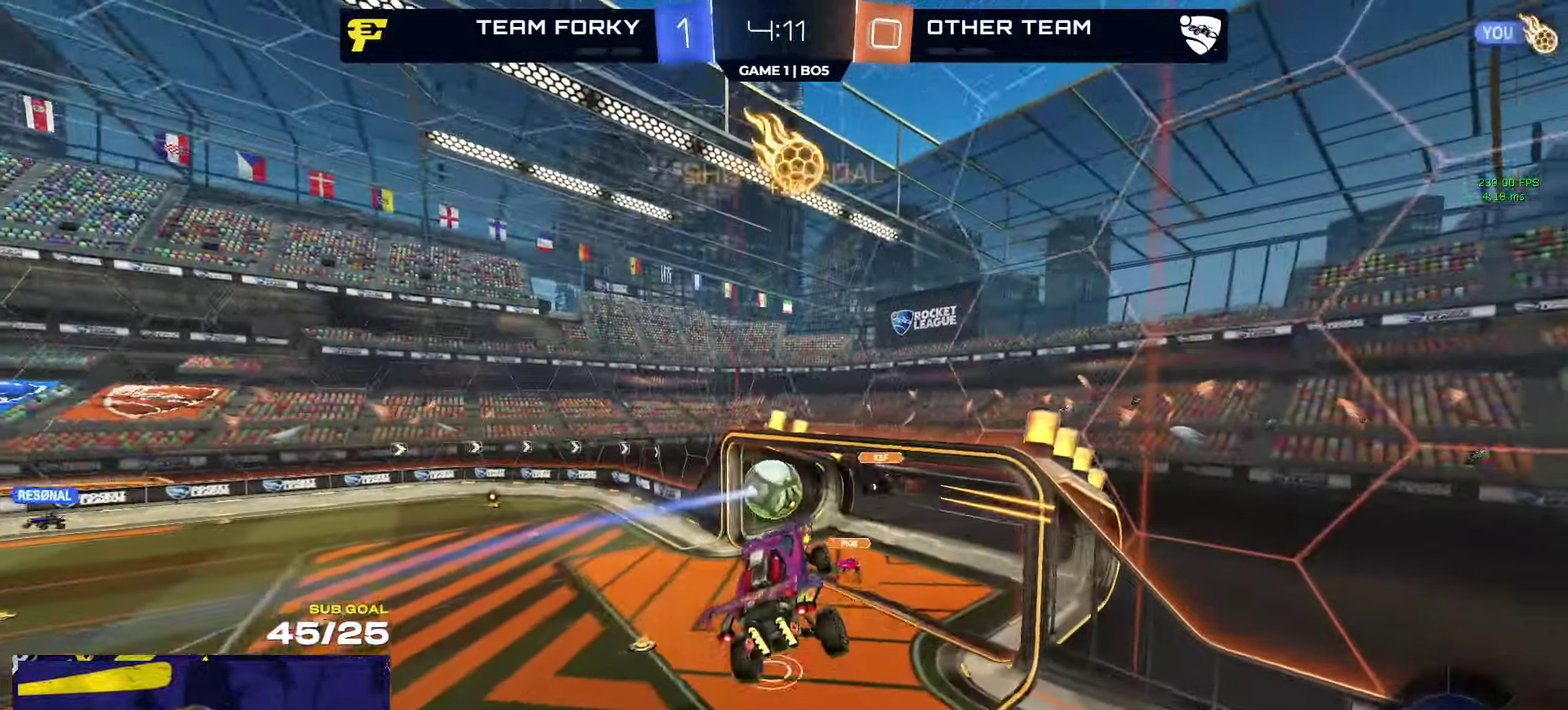
{"buttons": ["R2"], "left_stick": "center", "right_stick": "center", "events": [[50, "left_stick", "left"], [83, "L1", "down"], [300, "left_stick", "down-left"], [350, "R2", "down"], [367, "L1", "up"], [450, "left_stick", "center"]]}
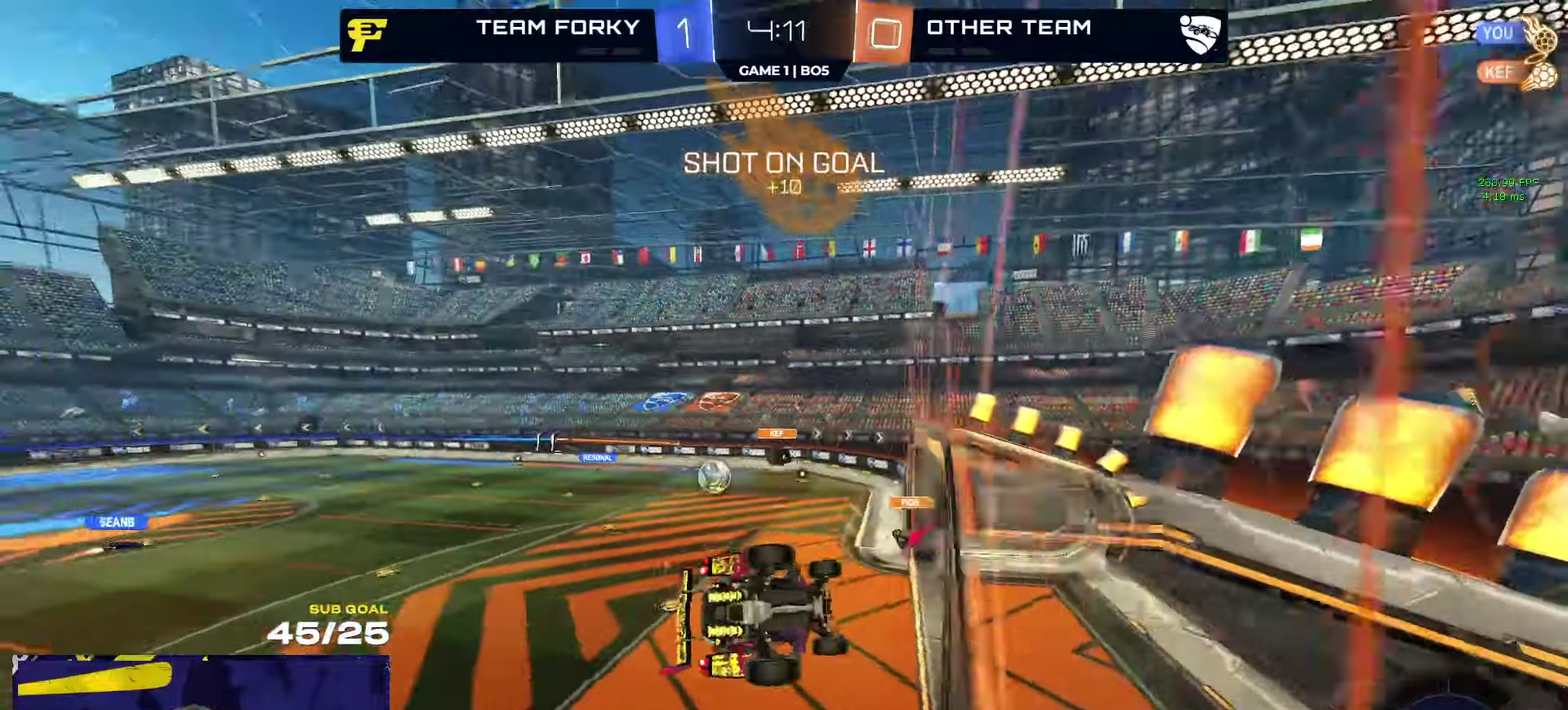
{"buttons": ["A", "R1", "R2"], "left_stick": "down", "right_stick": "center", "events": [[450, "A", "down"], [483, "R1", "down"], [483, "left_stick", "down"]]}
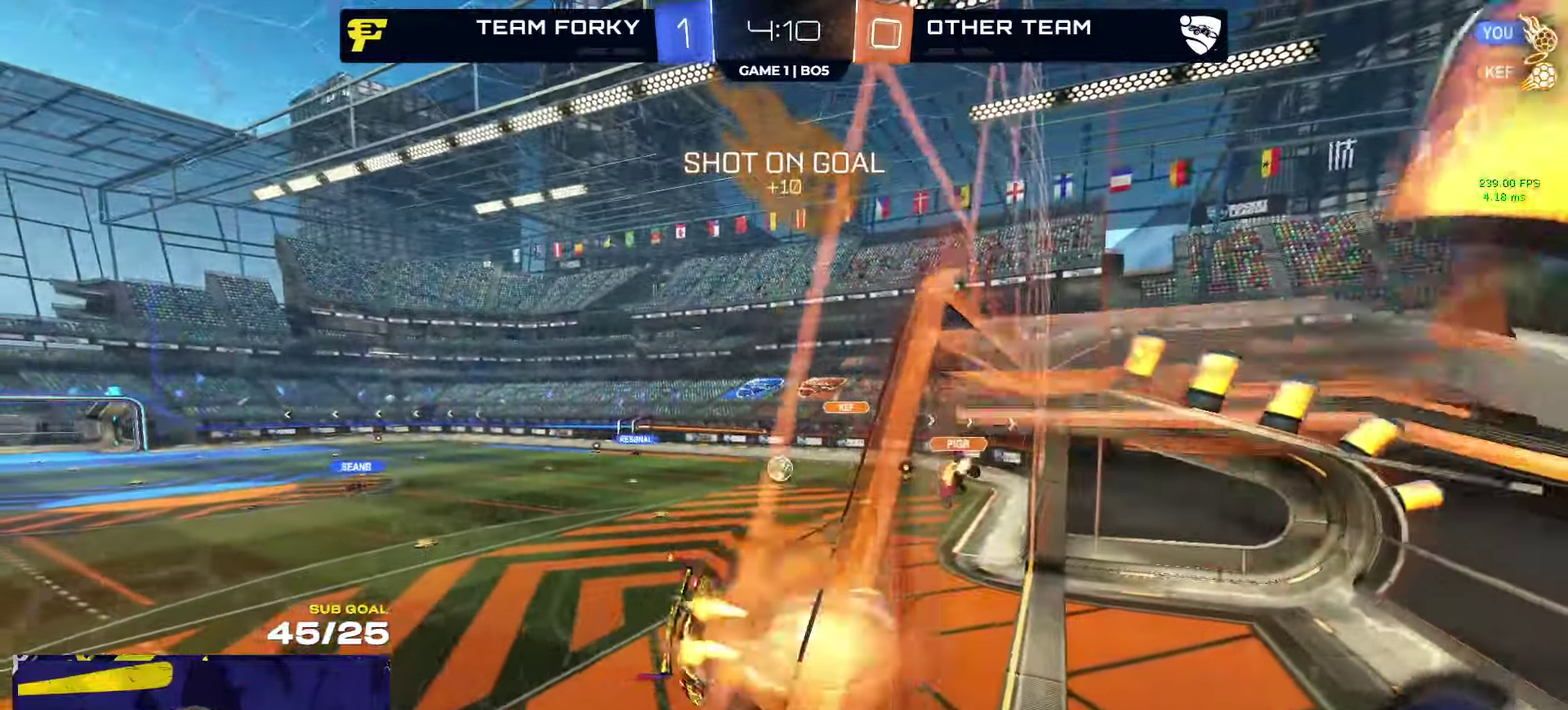
{"buttons": ["R2"], "left_stick": "up-left", "right_stick": "center", "events": [[217, "A", "up"], [250, "left_stick", "down-right"], [300, "R1", "up"], [333, "left_stick", "down-left"], [433, "left_stick", "up-left"]]}
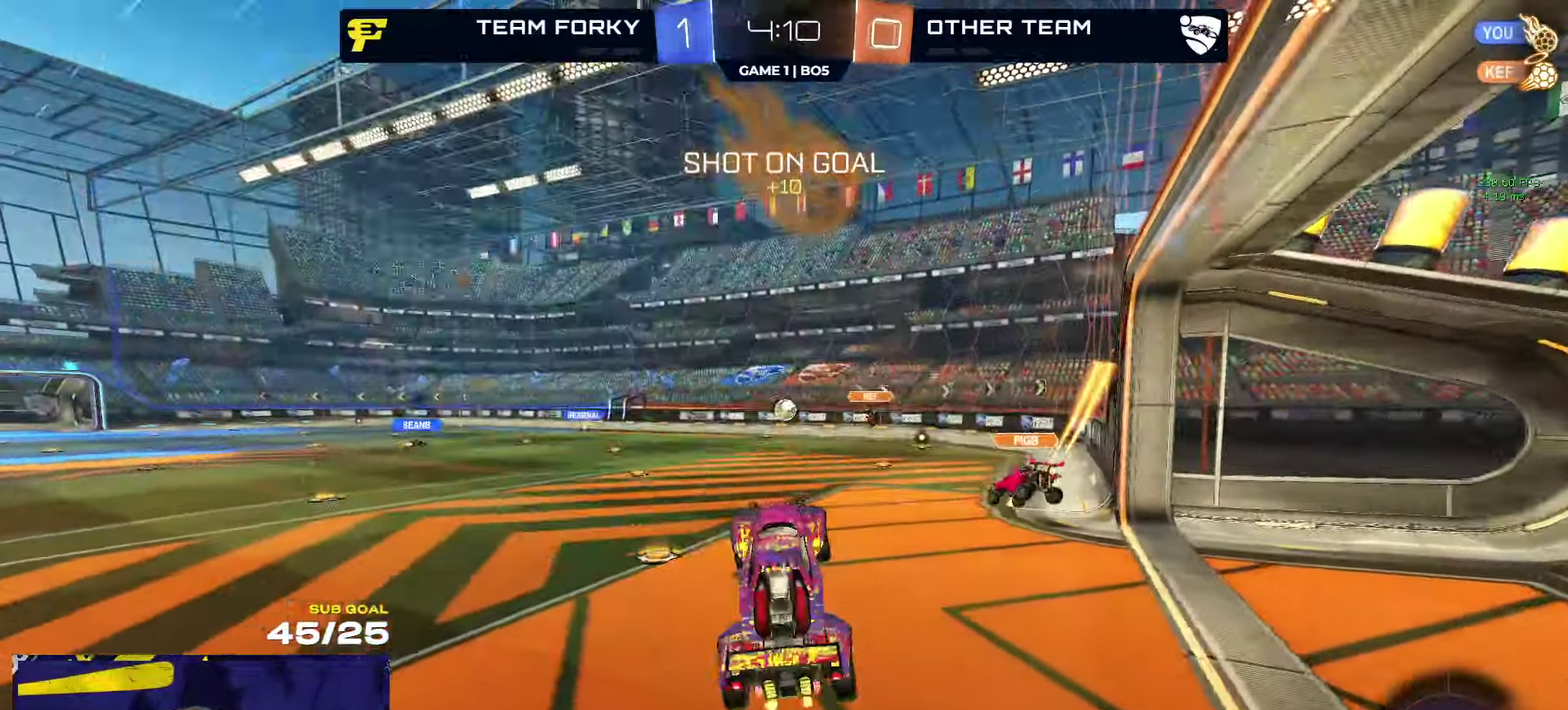
{"buttons": ["A", "L3"], "left_stick": "down", "right_stick": "center"}
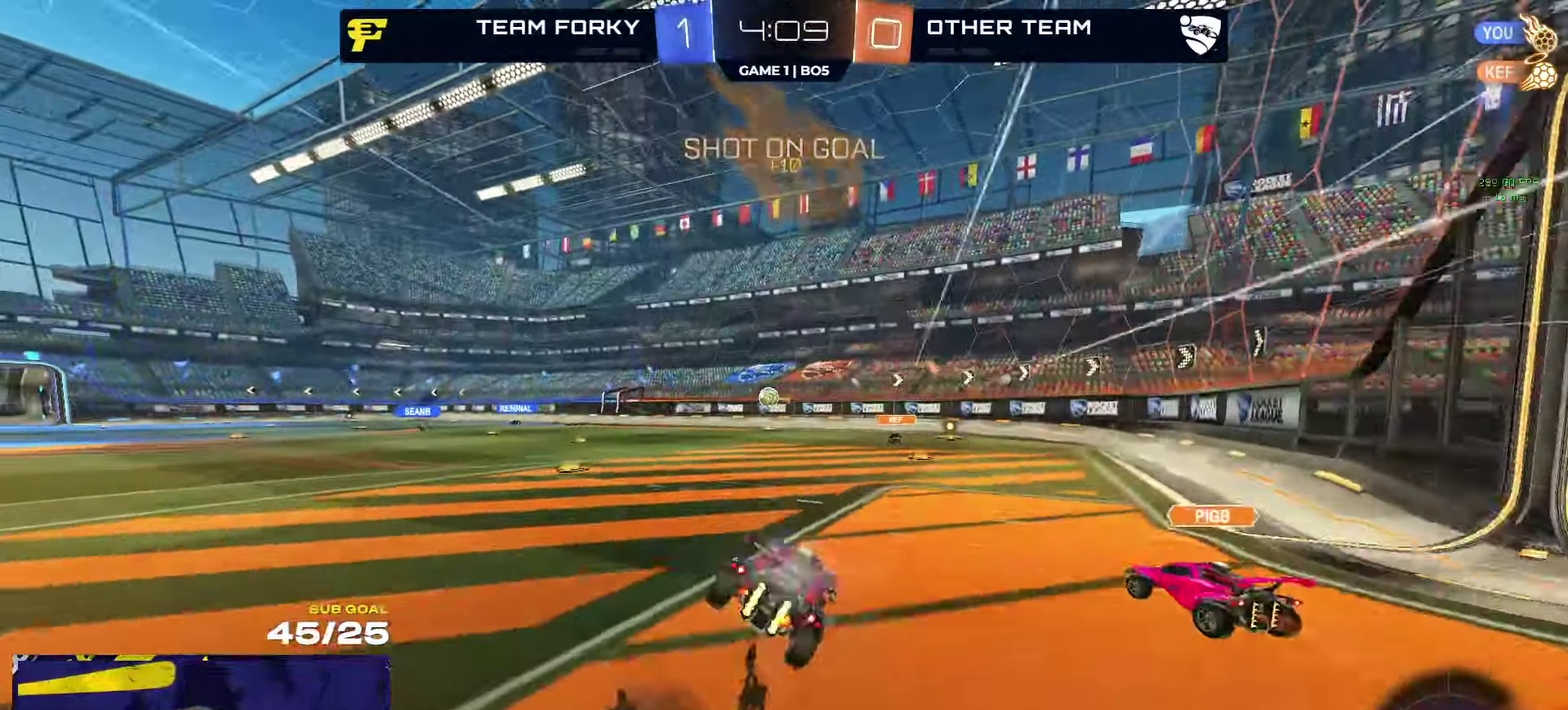
{"buttons": ["L3"], "left_stick": "down-right", "right_stick": "center", "events": [[17, "A", "up"], [217, "left_stick", "down-right"]]}
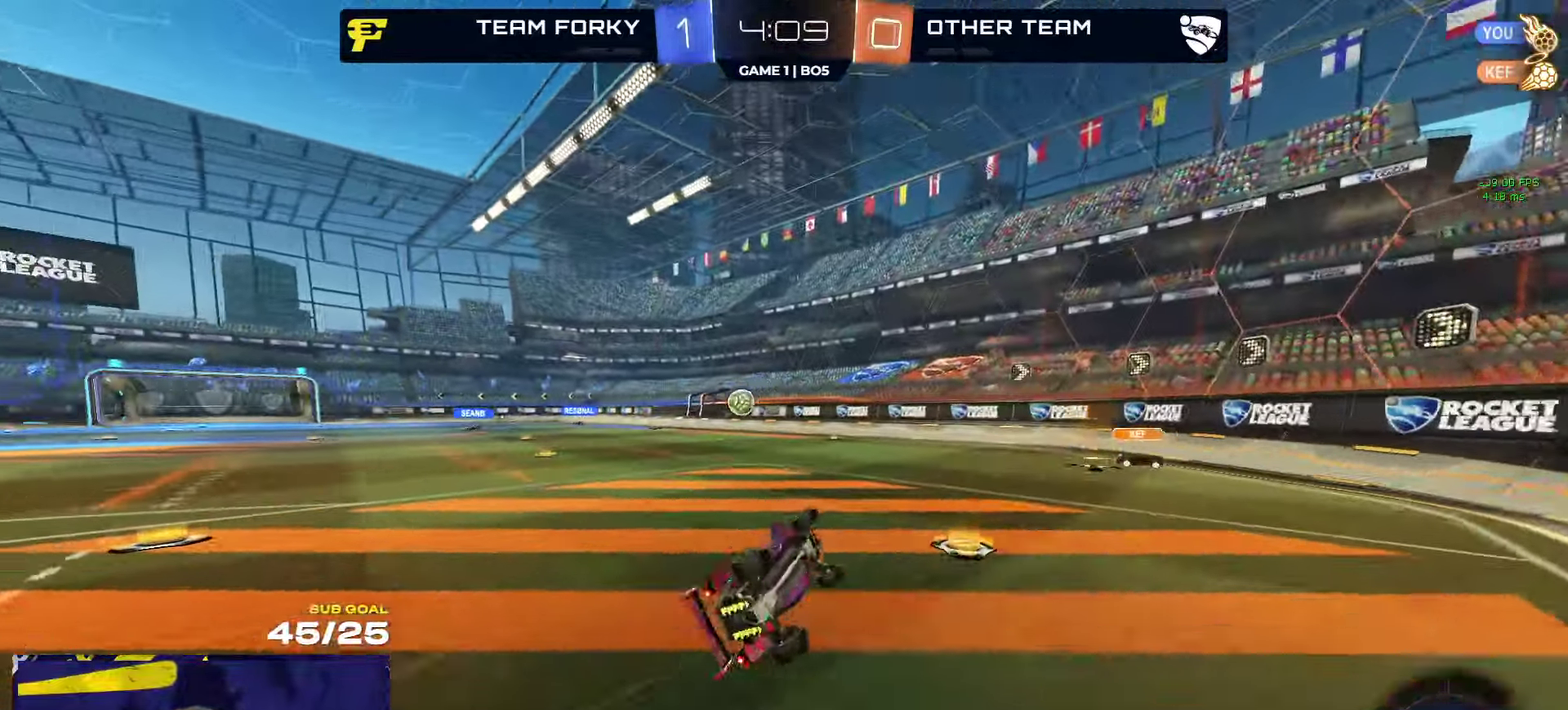
{"buttons": ["R2"], "left_stick": "left", "right_stick": "center"}
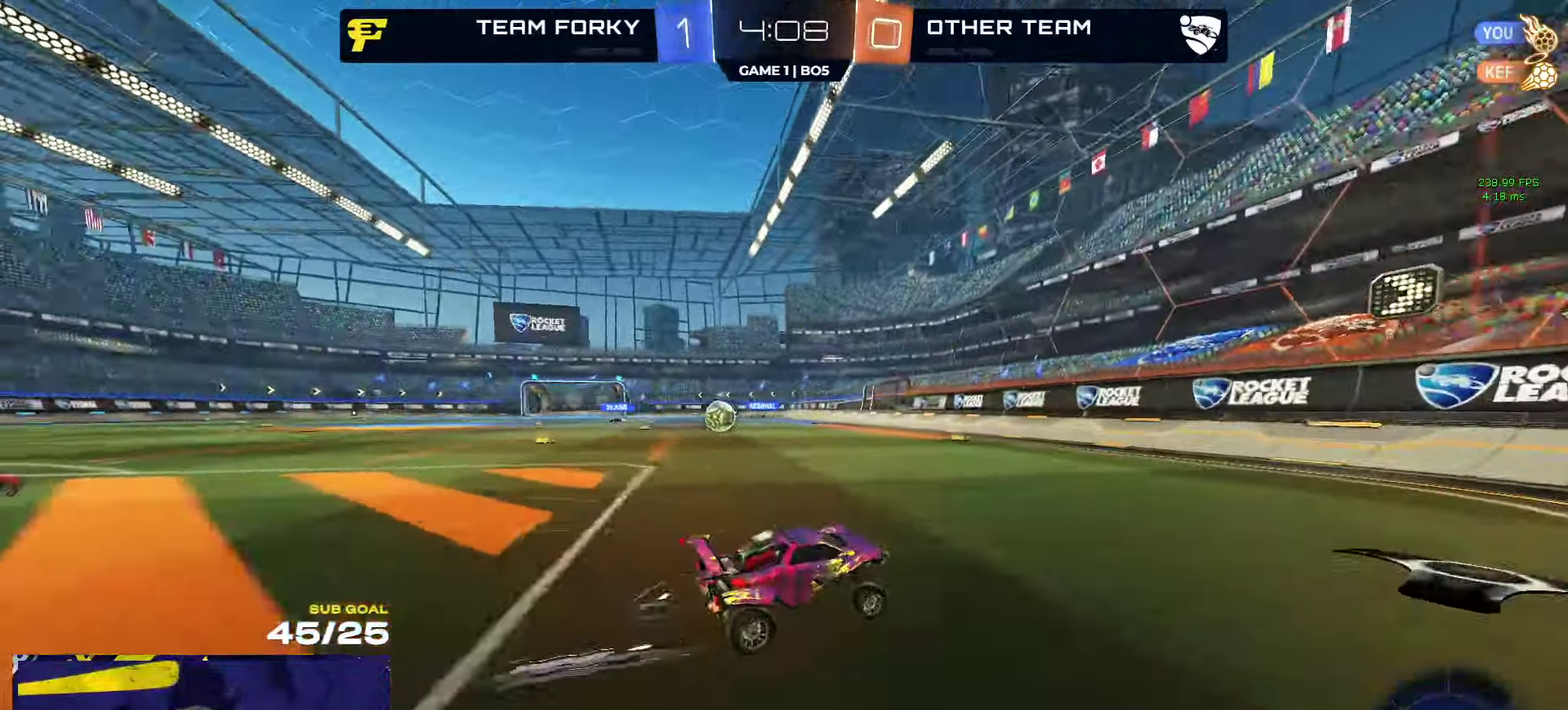
{"buttons": ["R2"], "left_stick": "left", "right_stick": "center", "events": []}
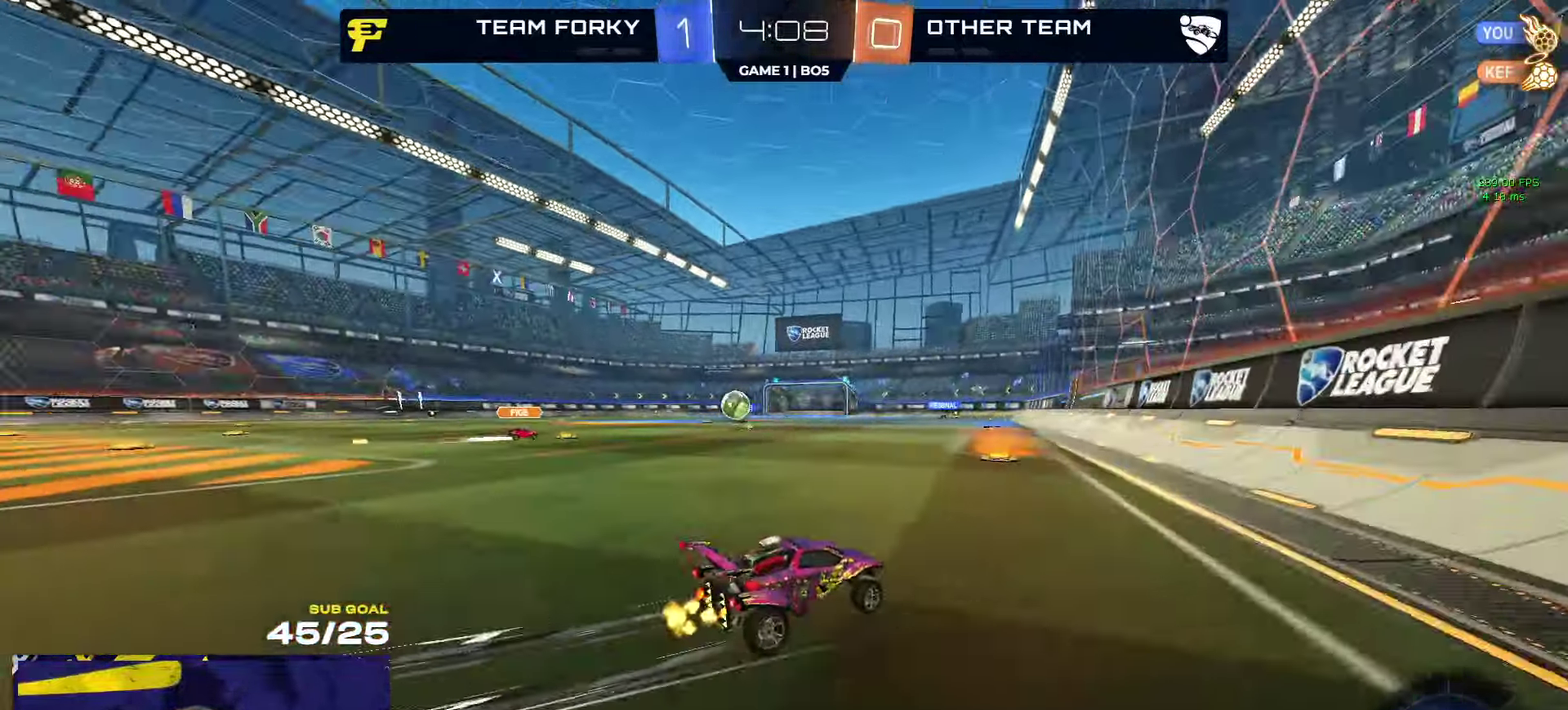
{"buttons": ["L1", "R2"], "left_stick": "down-left", "right_stick": "center", "events": [[50, "A", "down"], [100, "A", "up"], [100, "L1", "down"], [150, "A", "down"], [217, "left_stick", "down"], [317, "A", "up"], [383, "left_stick", "down-left"]]}
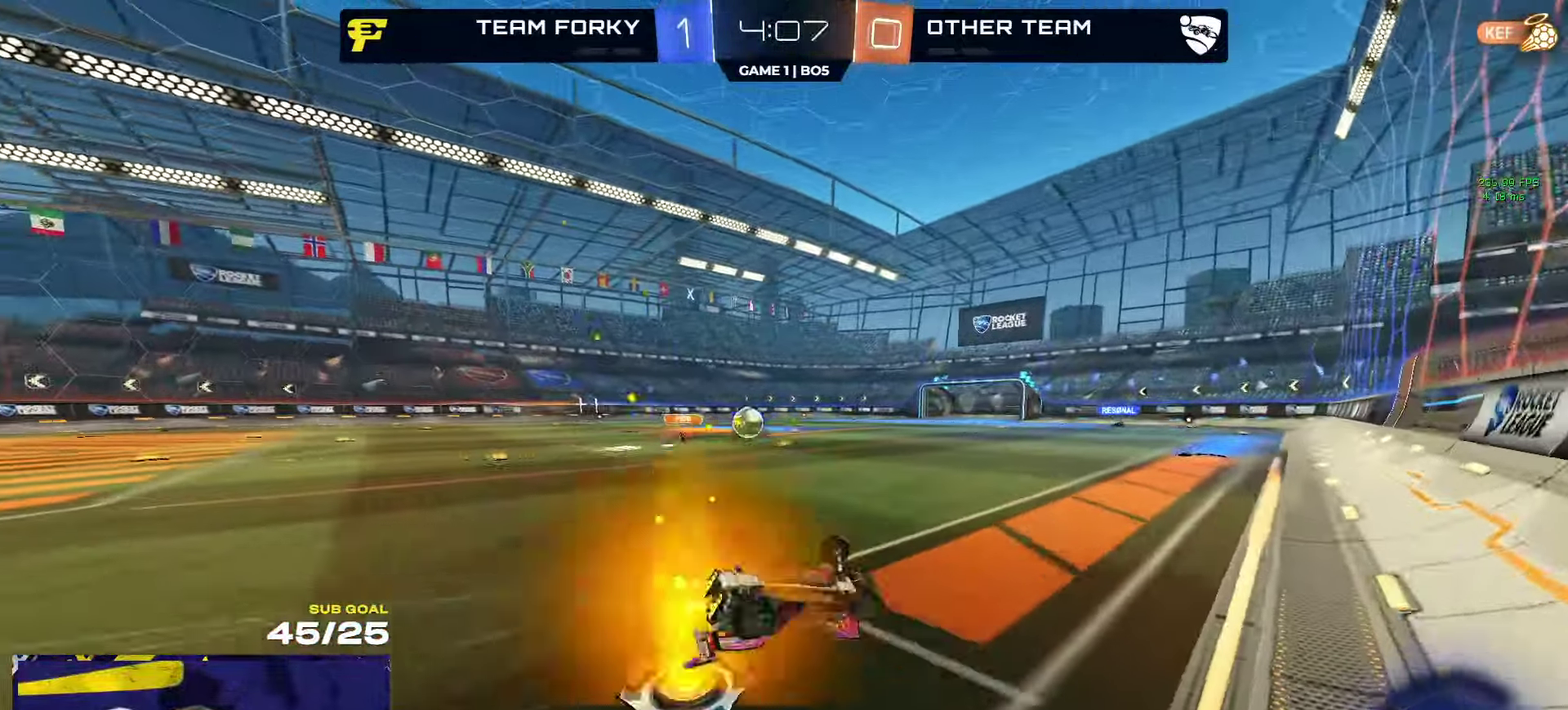
{"buttons": ["R2"], "left_stick": "down-left", "right_stick": "center", "events": [[417, "L1", "up"]]}
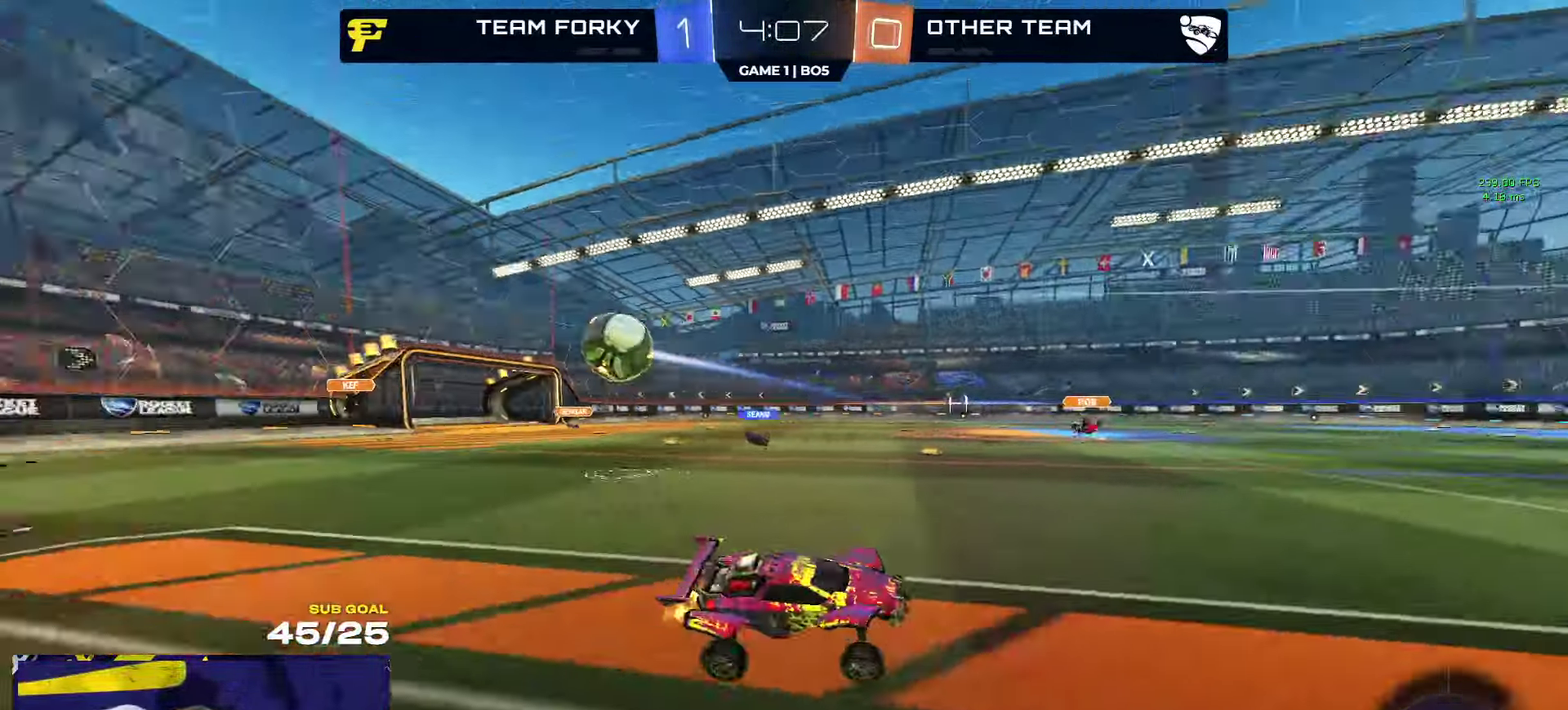
{"buttons": ["R2"], "left_stick": "right", "right_stick": "center", "events": [[17, "left_stick", "center"], [200, "left_stick", "right"], [233, "X", "down"], [450, "X", "up"]]}
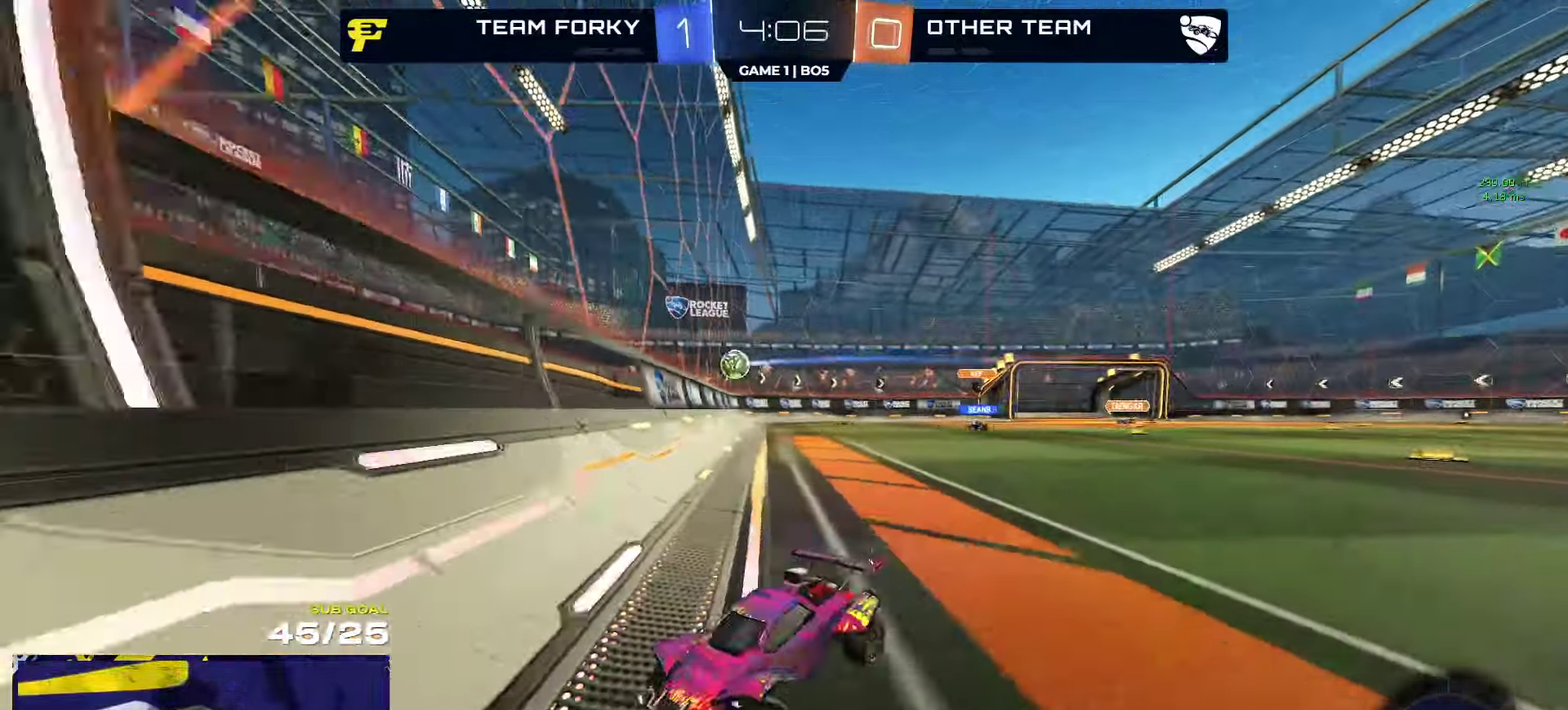
{"buttons": ["R2"], "left_stick": "right", "right_stick": "center", "events": []}
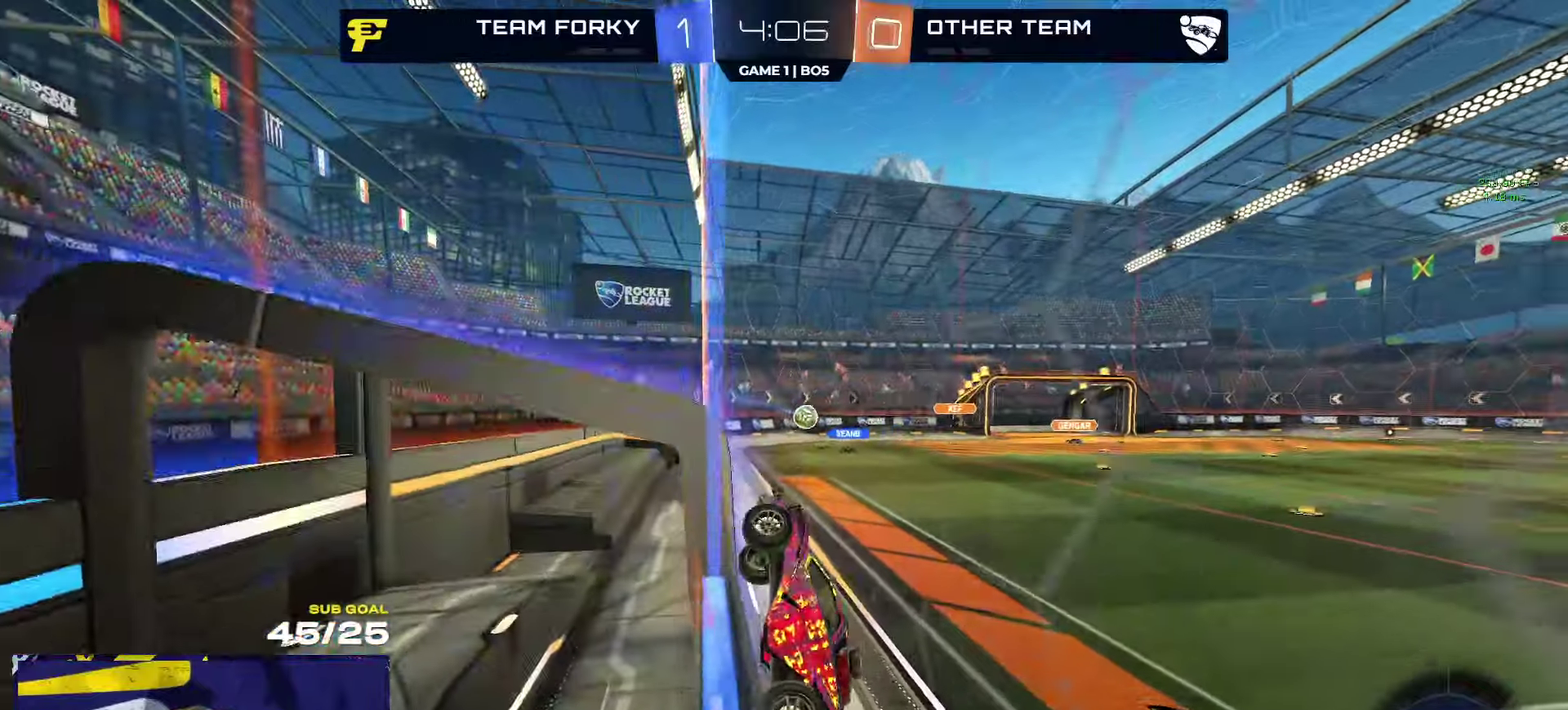
{"buttons": ["R2"], "left_stick": "right", "right_stick": "center", "events": []}
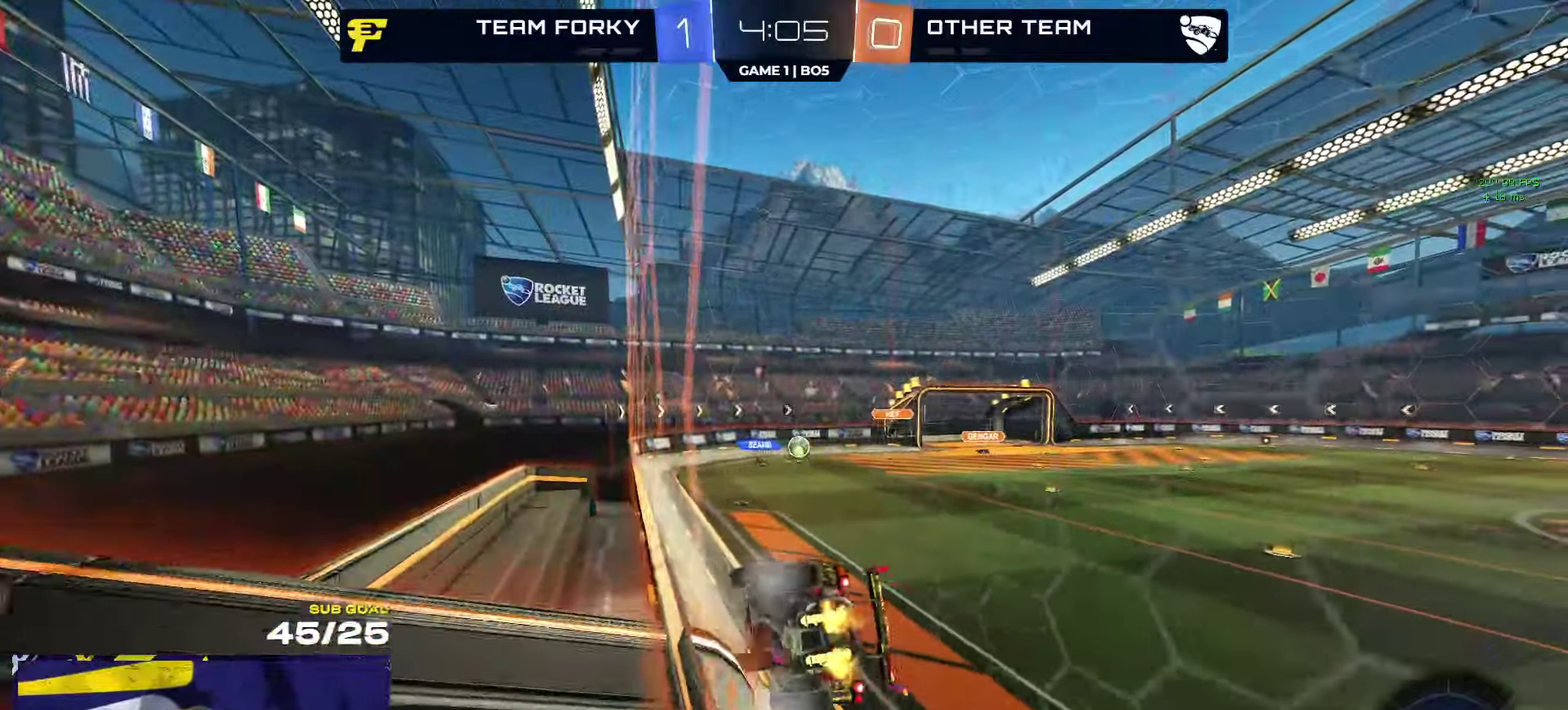
{"buttons": ["L1", "R2"], "left_stick": "down-left", "right_stick": "center", "events": [[17, "left_stick", "center"], [217, "A", "down"], [234, "left_stick", "down"], [300, "L1", "down"], [300, "left_stick", "down-left"], [500, "A", "up"]]}
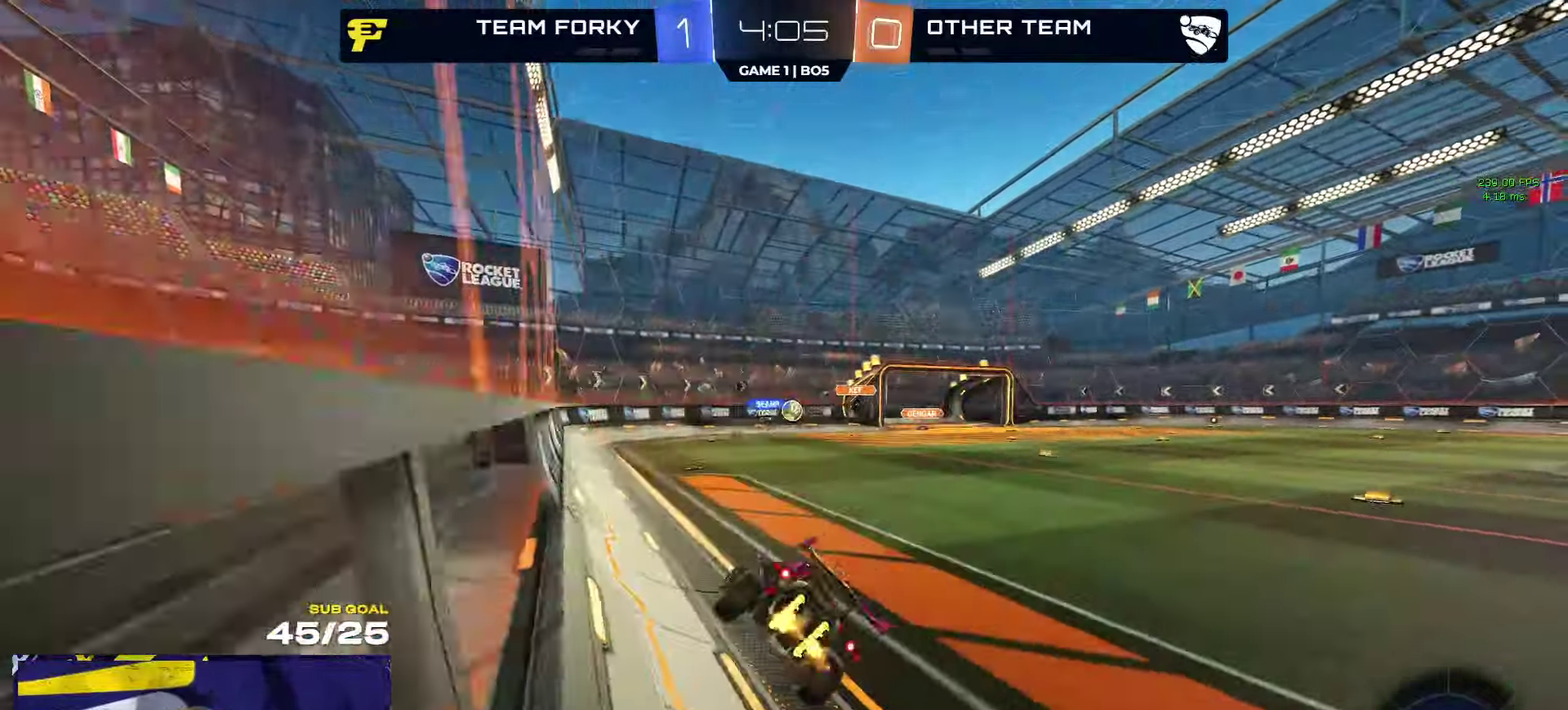
{"buttons": ["R2"], "left_stick": "right", "right_stick": "center", "events": [[17, "L1", "up"], [50, "left_stick", "down"], [117, "left_stick", "up"], [167, "A", "down"], [250, "A", "up"], [300, "left_stick", "center"], [500, "left_stick", "right"]]}
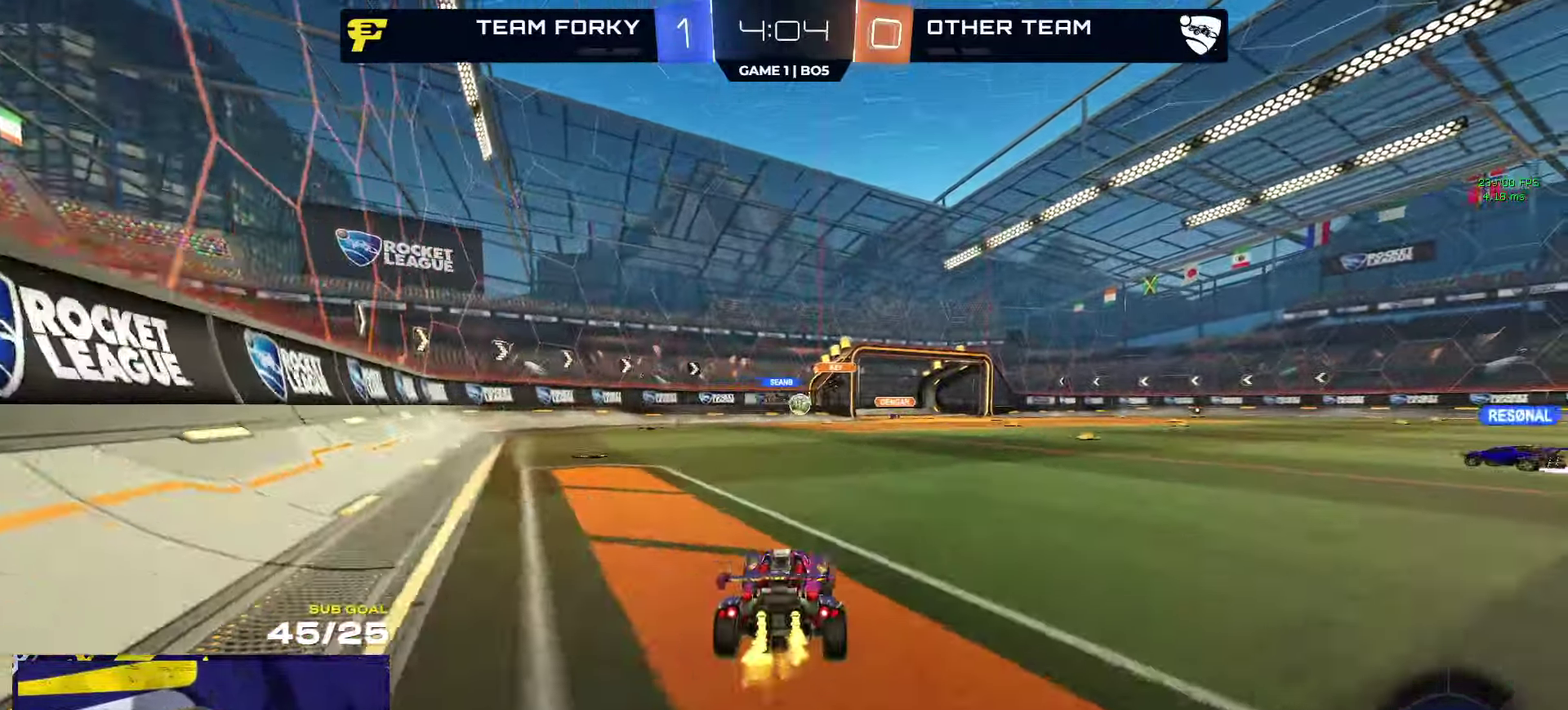
{"buttons": ["R2"], "left_stick": "up-right", "right_stick": "center", "events": [[317, "left_stick", "up-right"]]}
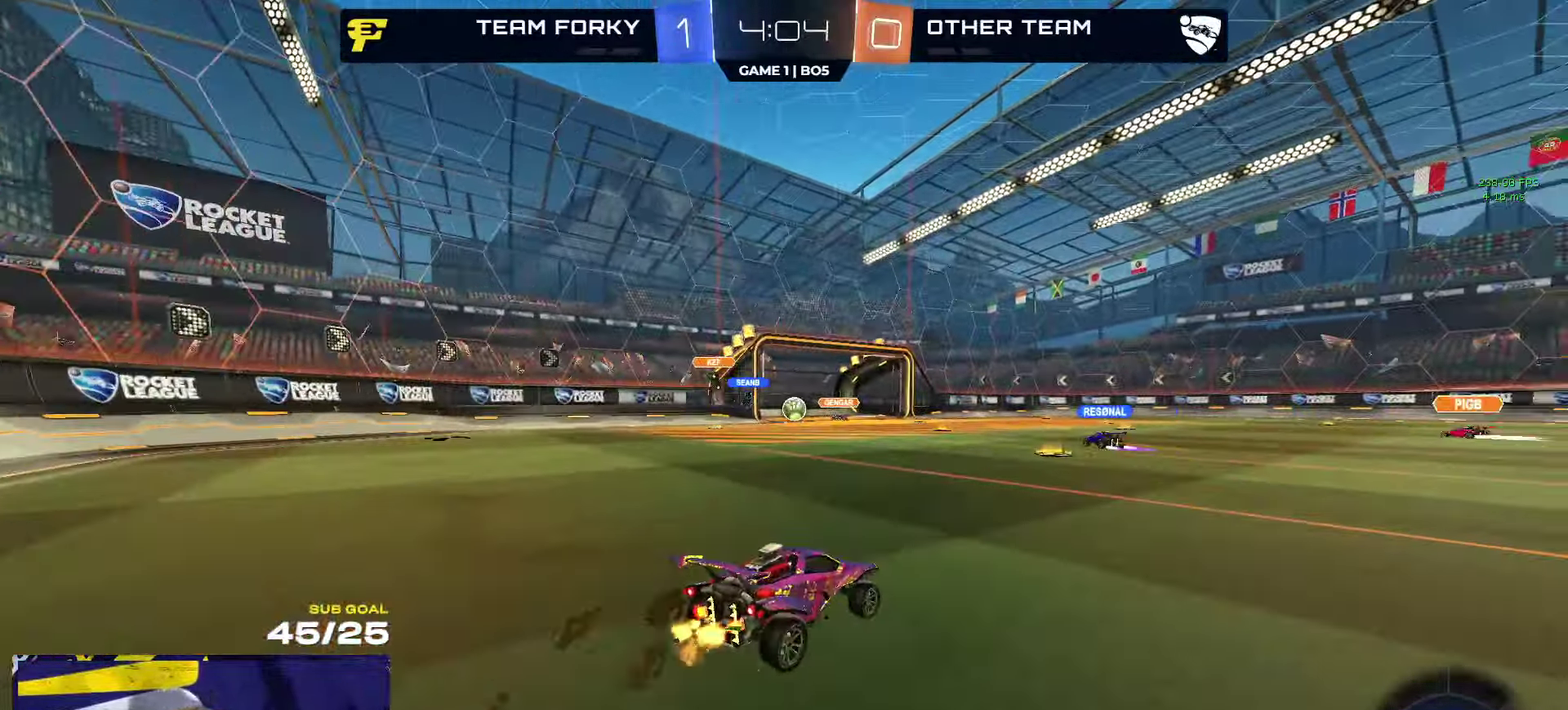
{"buttons": ["R2"], "left_stick": "right", "right_stick": "center", "events": [[17, "left_stick", "center"], [300, "left_stick", "right"]]}